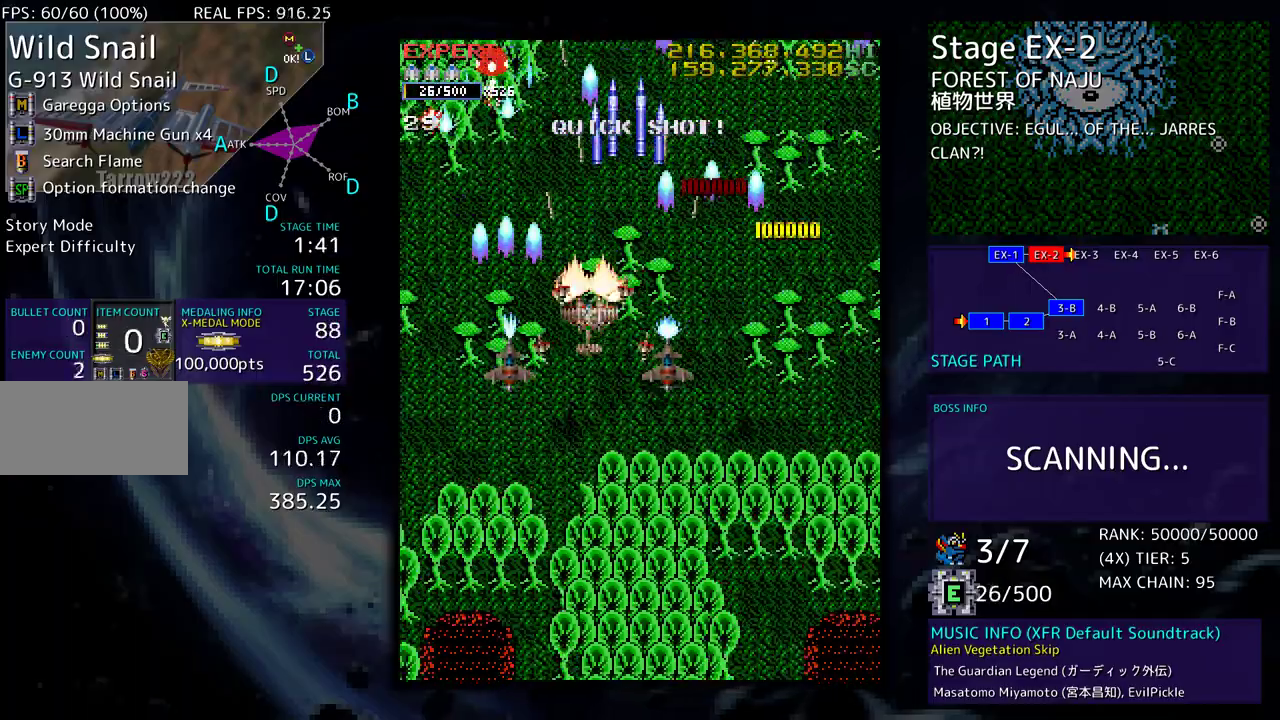
Gameplay with a controller; each line is a JSON object with the inputs held at the frame after it. "events" lists button and stick changes between this image and that frame as [ms after this image, input, new state], when the widget could be followed in between. Not read: L3 R3 other_buttons.
{"buttons": ["DPAD_DOWN"], "events": [[267, "DPAD_LEFT", "up"]]}
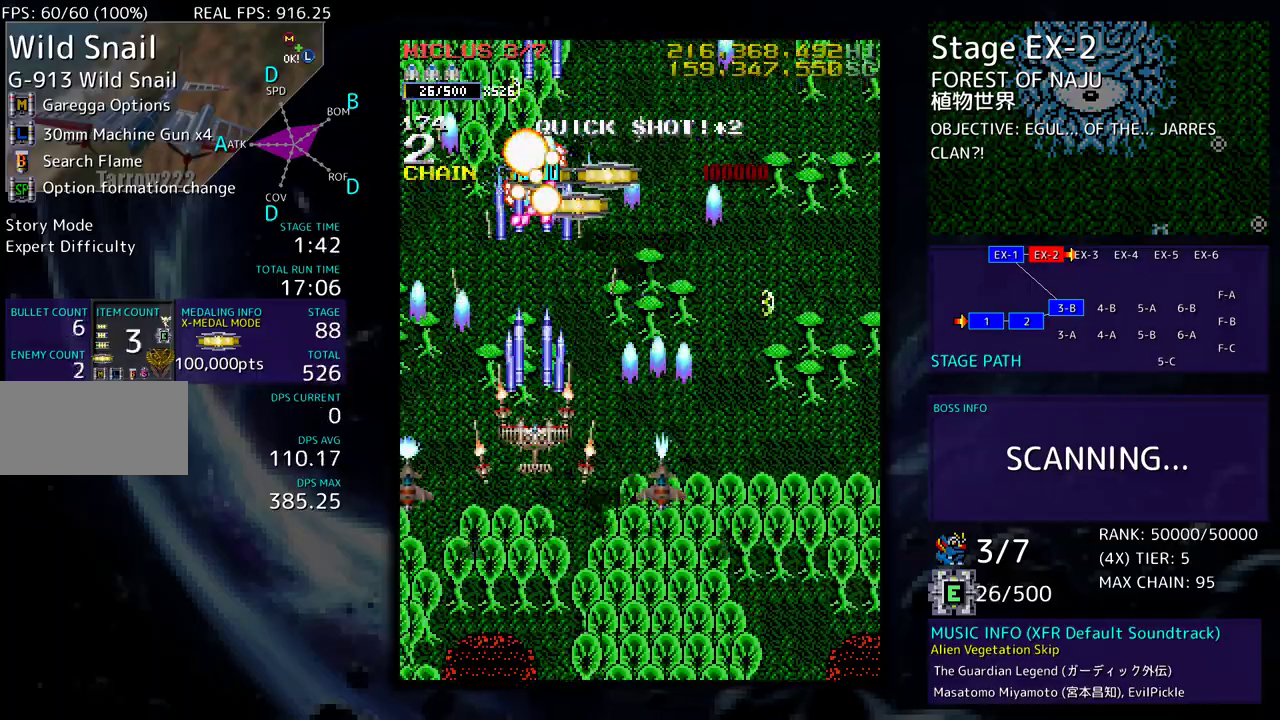
{"buttons": [], "events": [[167, "DPAD_LEFT", "down"], [233, "DPAD_DOWN", "up"], [283, "DPAD_DOWN", "down"], [383, "DPAD_DOWN", "up"], [500, "DPAD_LEFT", "up"]]}
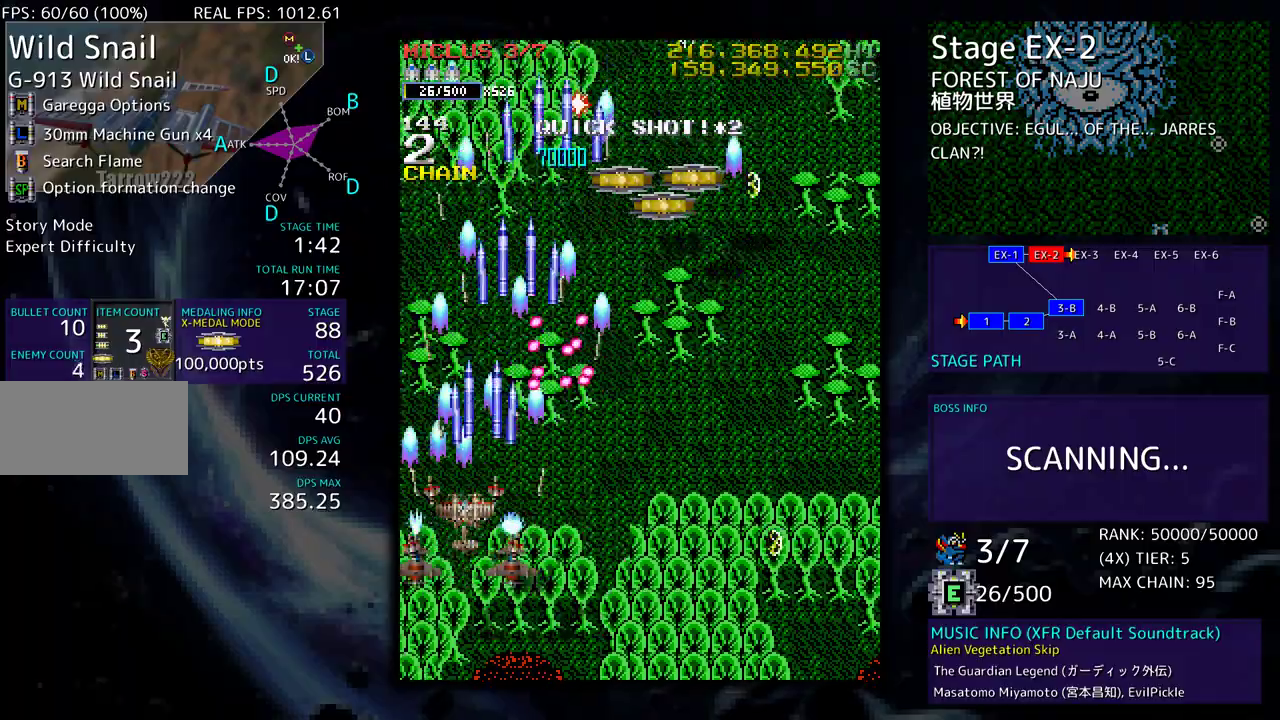
{"buttons": ["DPAD_UP", "DPAD_RIGHT"], "events": [[50, "DPAD_LEFT", "down"], [133, "DPAD_UP", "down"], [400, "DPAD_LEFT", "up"], [450, "DPAD_RIGHT", "down"]]}
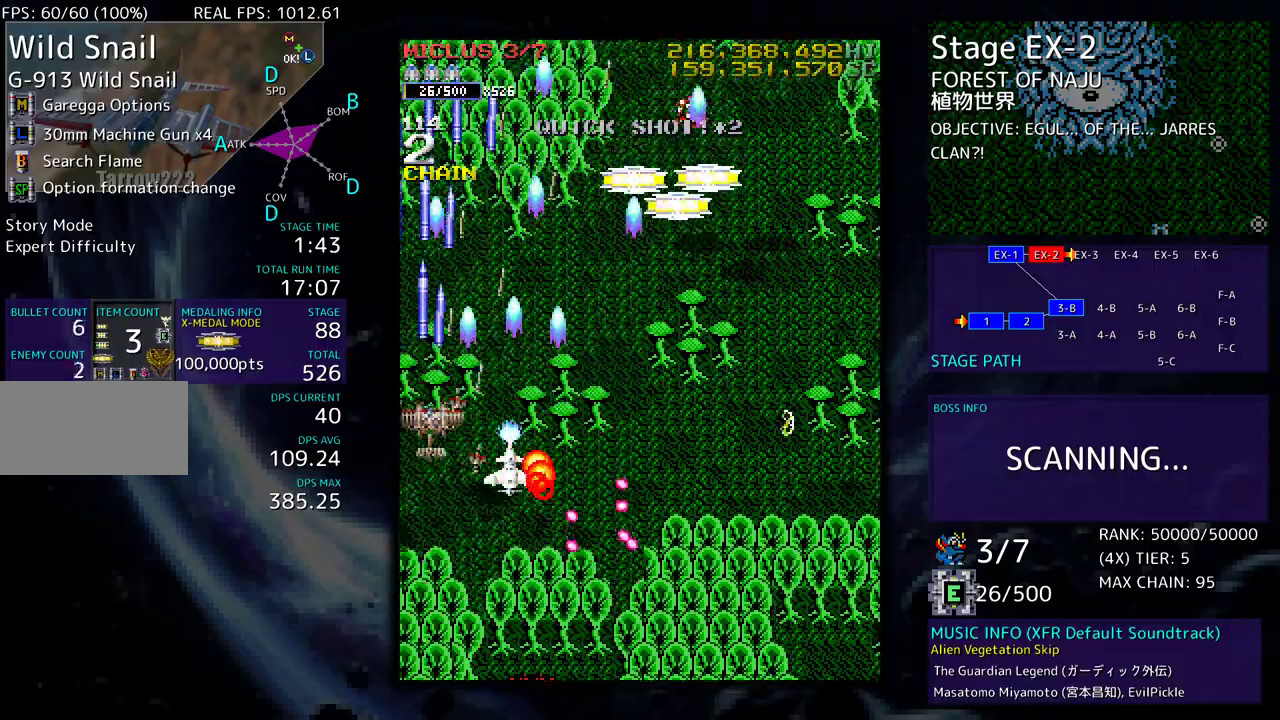
{"buttons": ["DPAD_RIGHT"], "events": [[17, "DPAD_UP", "up"], [67, "DPAD_DOWN", "down"], [317, "DPAD_DOWN", "up"], [350, "DPAD_RIGHT", "up"], [417, "DPAD_RIGHT", "down"], [467, "DPAD_UP", "down"], [500, "DPAD_UP", "up"]]}
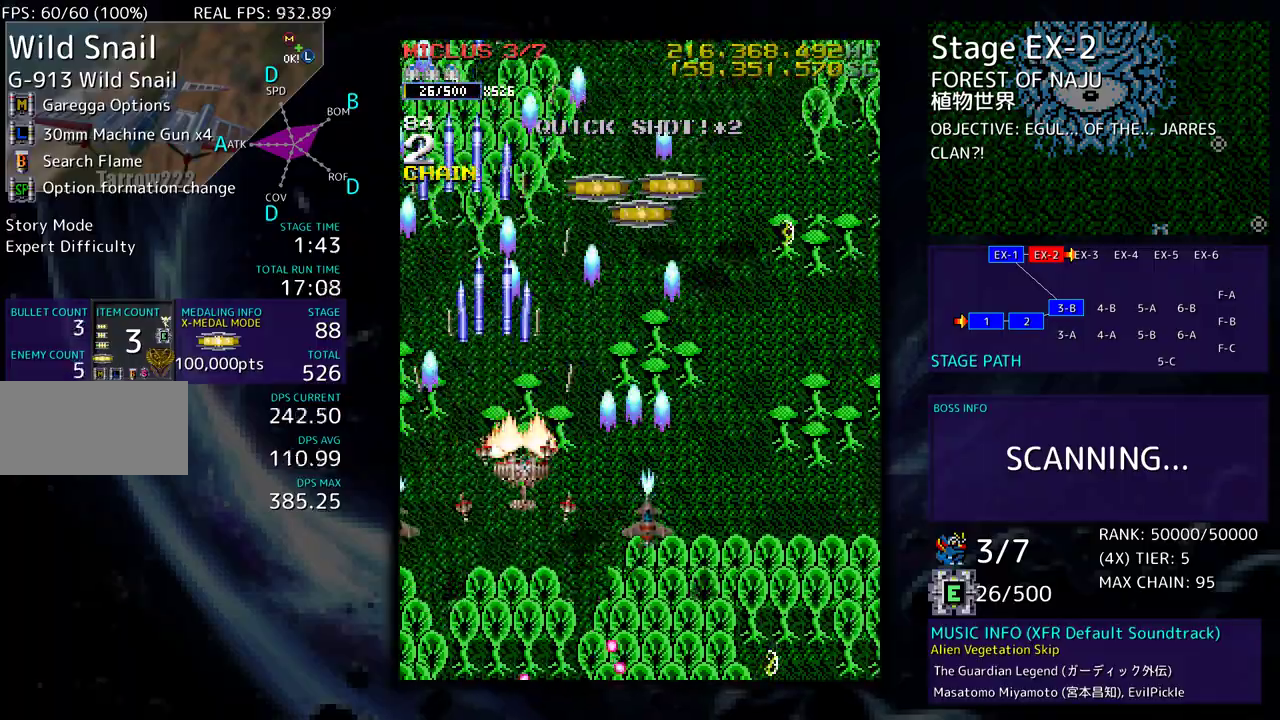
{"buttons": ["DPAD_LEFT"], "events": [[150, "DPAD_UP", "down"], [267, "DPAD_UP", "up"], [317, "DPAD_DOWN", "down"], [333, "DPAD_RIGHT", "up"], [367, "DPAD_LEFT", "down"], [383, "DPAD_DOWN", "up"]]}
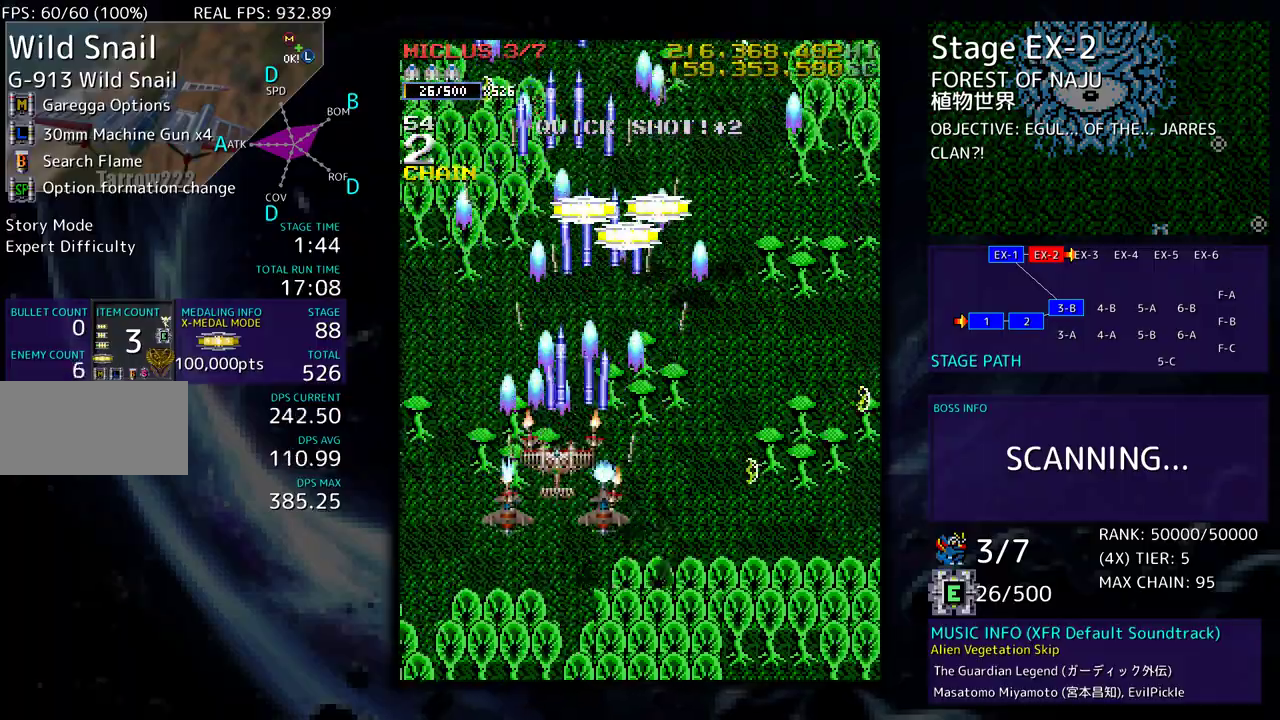
{"buttons": [], "events": [[50, "DPAD_DOWN", "down"], [100, "DPAD_LEFT", "up"], [200, "DPAD_DOWN", "up"], [267, "DPAD_UP", "down"], [283, "DPAD_RIGHT", "down"], [400, "DPAD_UP", "up"], [450, "DPAD_RIGHT", "up"]]}
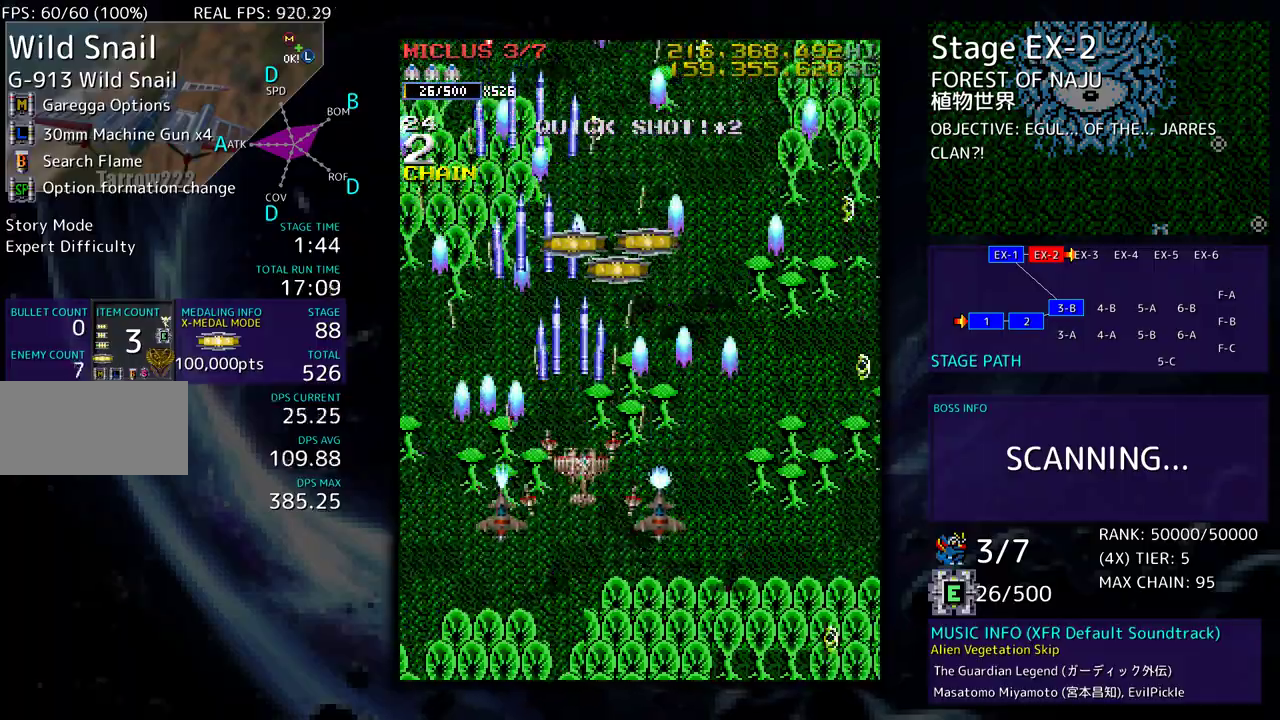
{"buttons": [], "events": [[33, "DPAD_RIGHT", "down"], [117, "DPAD_RIGHT", "up"], [183, "DPAD_DOWN", "down"], [183, "DPAD_RIGHT", "down"], [267, "DPAD_DOWN", "up"], [267, "DPAD_RIGHT", "up"], [350, "DPAD_RIGHT", "down"], [450, "DPAD_RIGHT", "up"]]}
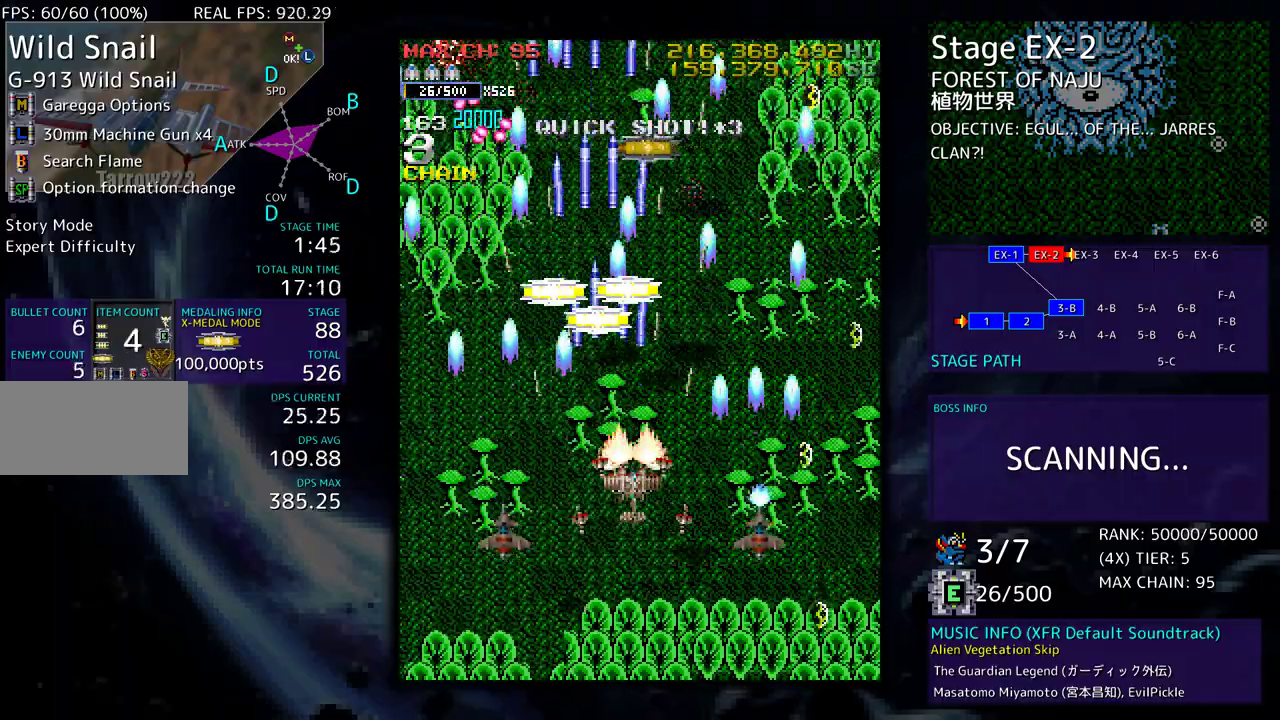
{"buttons": ["DPAD_UP", "DPAD_RIGHT"], "events": [[50, "DPAD_LEFT", "down"], [50, "DPAD_UP", "down"], [300, "DPAD_LEFT", "up"], [483, "DPAD_RIGHT", "down"]]}
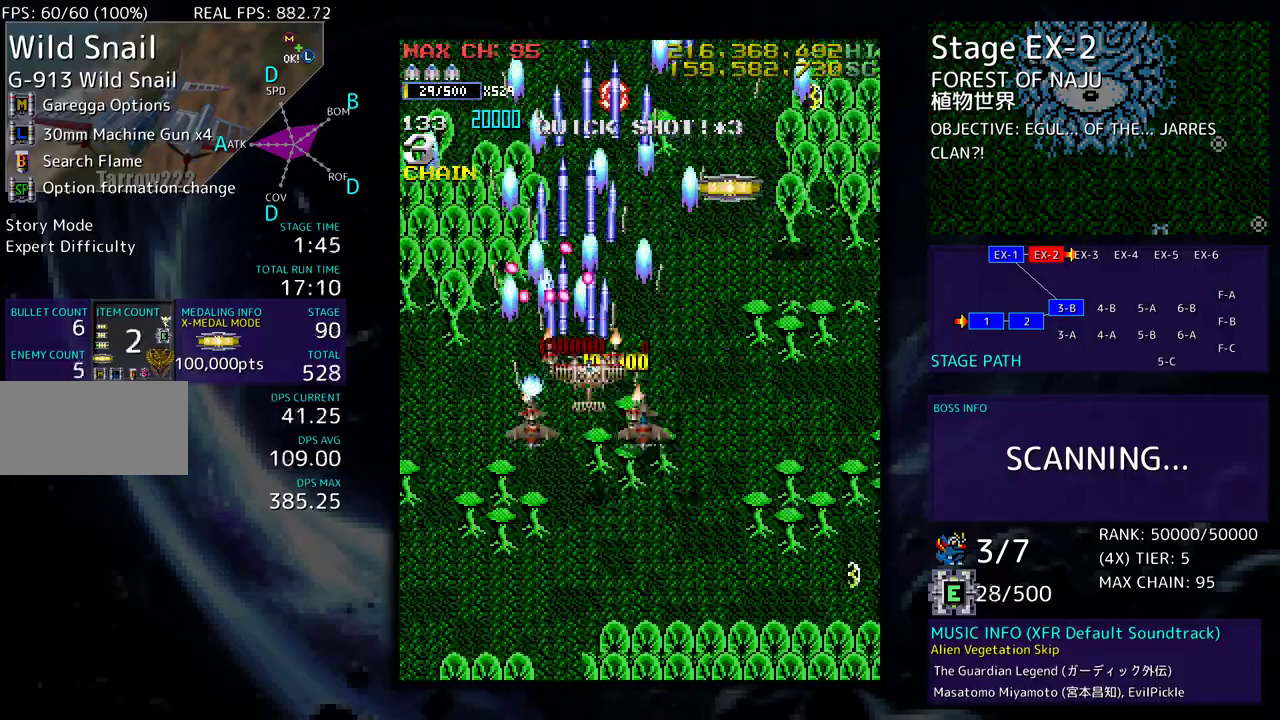
{"buttons": [], "events": [[67, "DPAD_UP", "up"], [83, "DPAD_DOWN", "down"], [467, "DPAD_DOWN", "up"], [483, "DPAD_RIGHT", "up"]]}
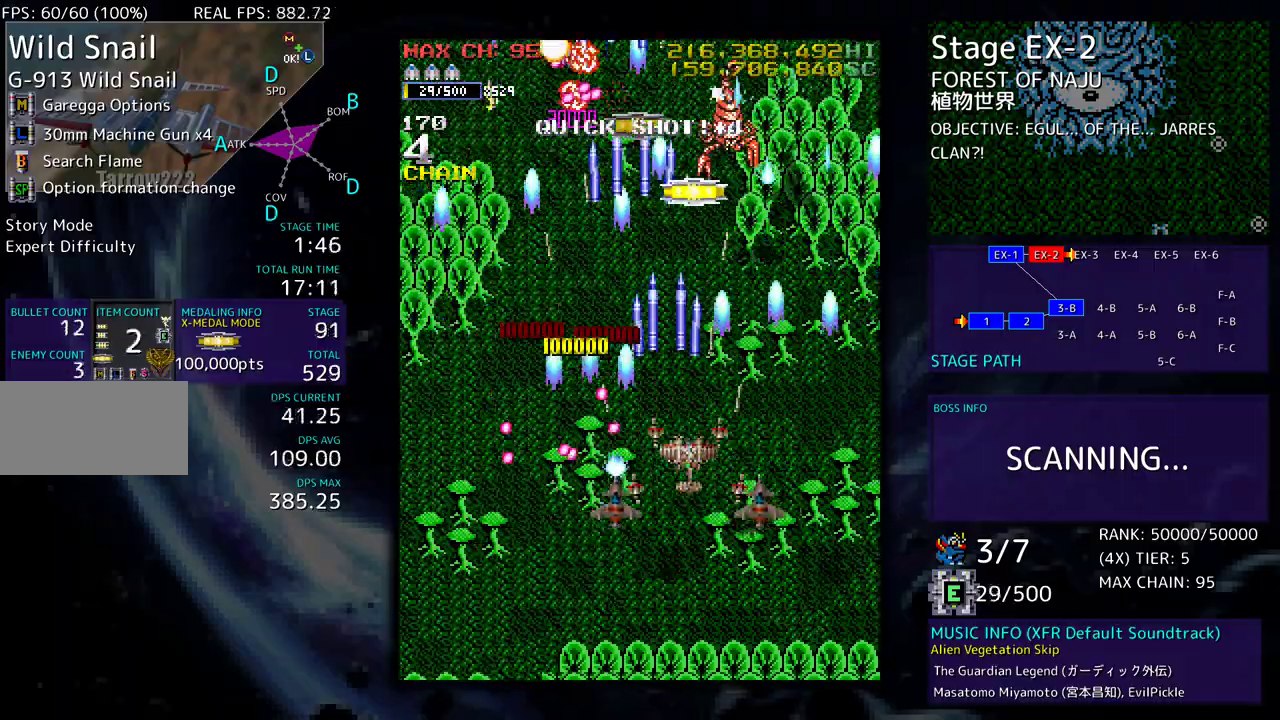
{"buttons": ["DPAD_DOWN", "DPAD_LEFT"], "events": [[67, "DPAD_RIGHT", "down"], [183, "DPAD_RIGHT", "up"], [183, "DPAD_UP", "down"], [200, "DPAD_LEFT", "down"], [367, "DPAD_UP", "up"], [383, "DPAD_DOWN", "down"]]}
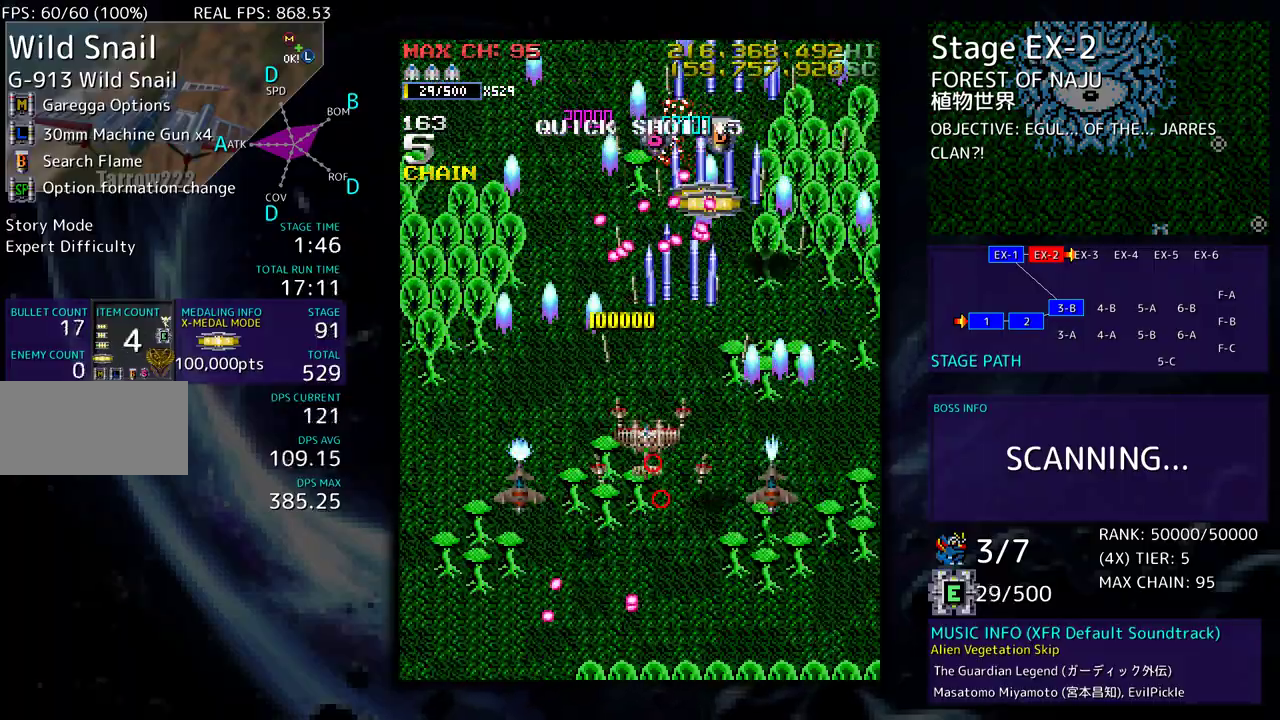
{"buttons": ["DPAD_UP", "DPAD_LEFT"], "events": [[100, "DPAD_DOWN", "up"], [183, "DPAD_DOWN", "down"], [317, "DPAD_DOWN", "up"], [383, "DPAD_UP", "down"]]}
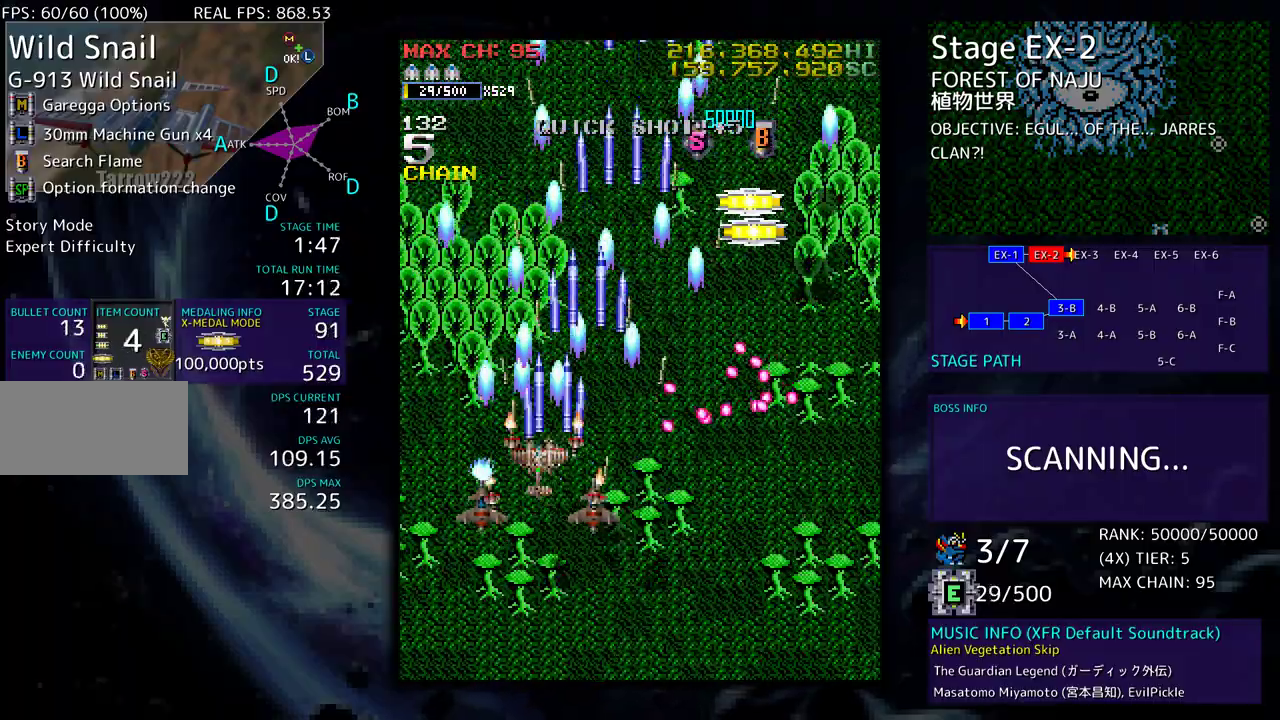
{"buttons": ["DPAD_RIGHT"], "events": [[67, "DPAD_LEFT", "up"], [117, "DPAD_RIGHT", "down"], [483, "DPAD_UP", "up"]]}
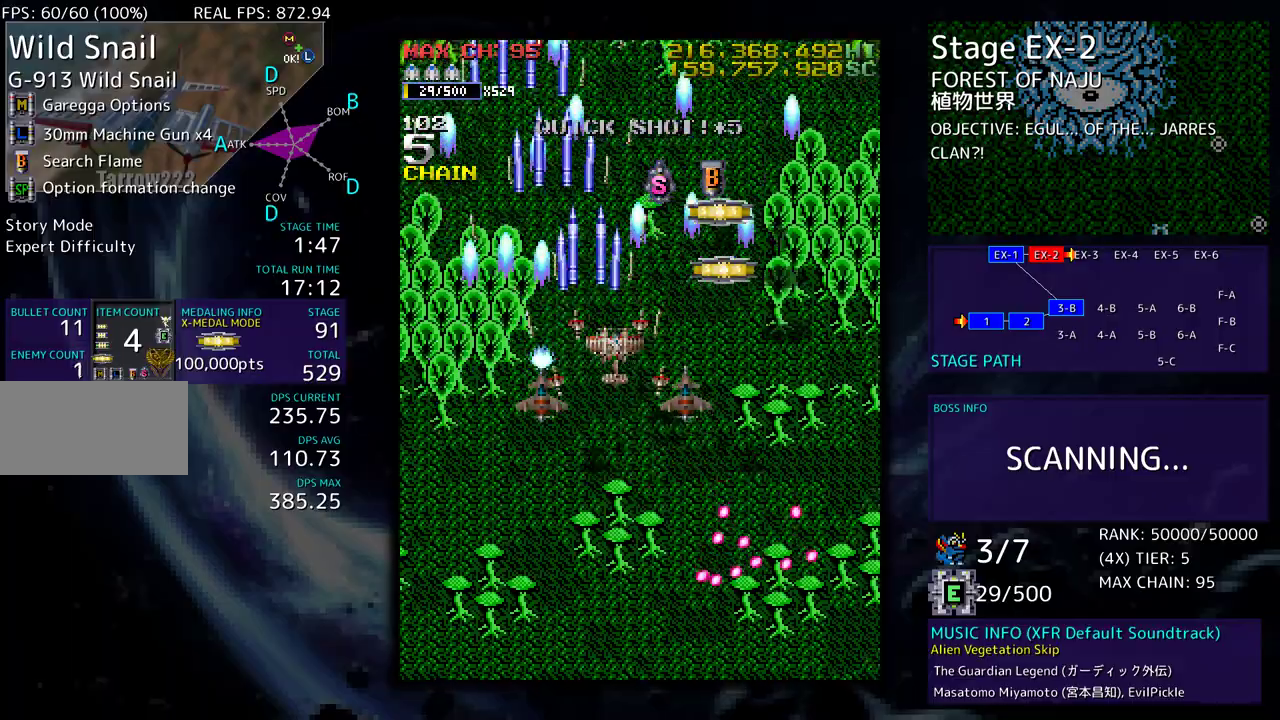
{"buttons": ["DPAD_UP"], "events": [[133, "DPAD_UP", "down"], [433, "DPAD_RIGHT", "up"]]}
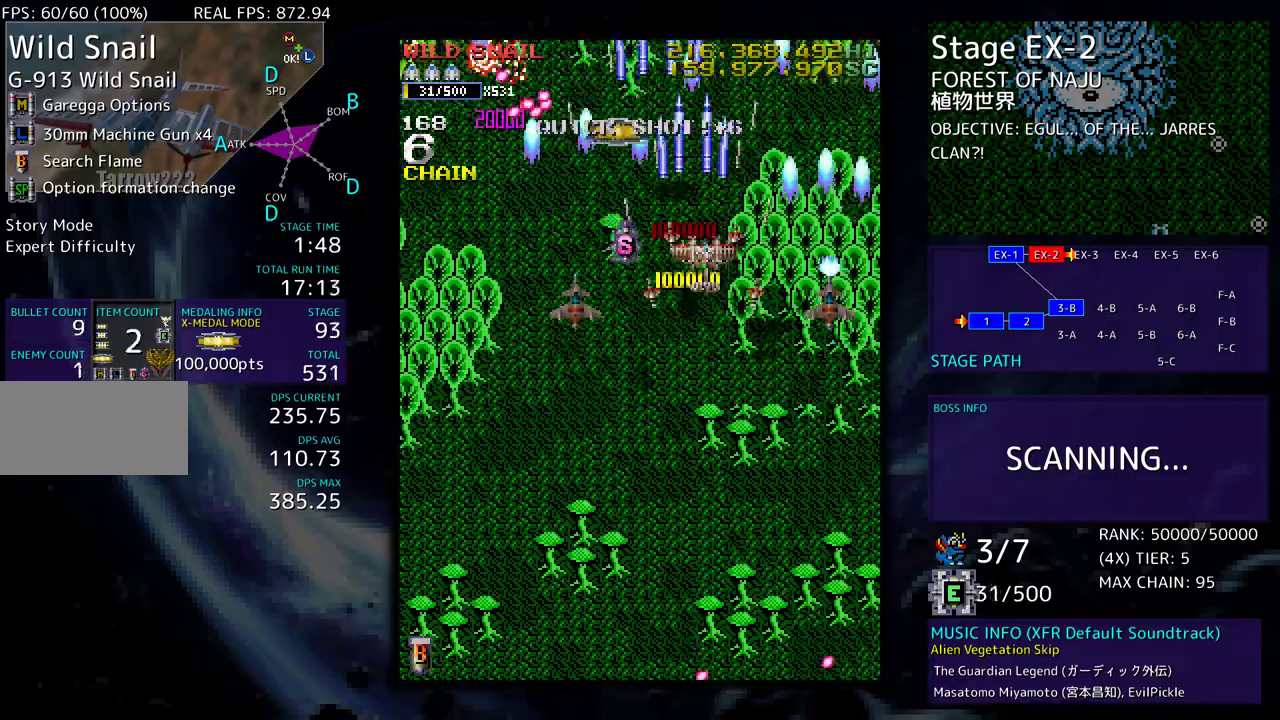
{"buttons": ["DPAD_DOWN", "DPAD_LEFT"], "events": [[50, "DPAD_RIGHT", "down"], [67, "DPAD_UP", "up"], [100, "DPAD_DOWN", "down"], [317, "DPAD_RIGHT", "up"], [350, "DPAD_LEFT", "down"]]}
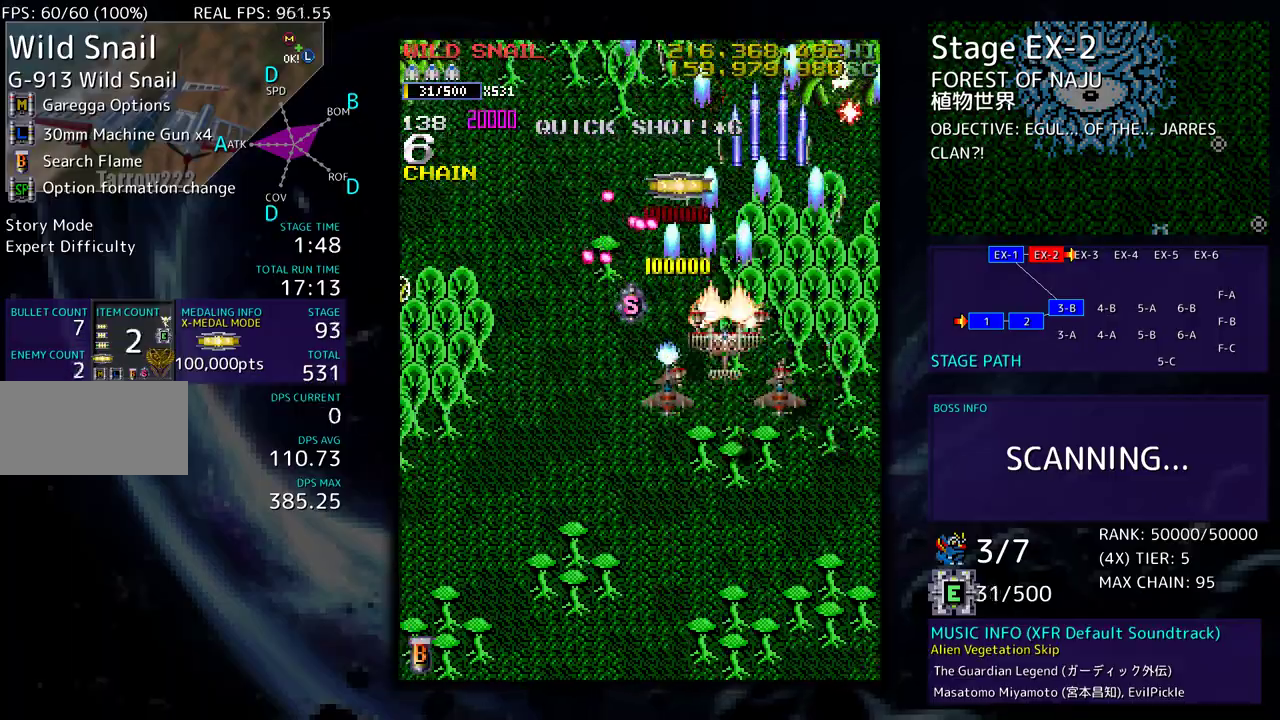
{"buttons": ["DPAD_DOWN", "DPAD_LEFT"], "events": []}
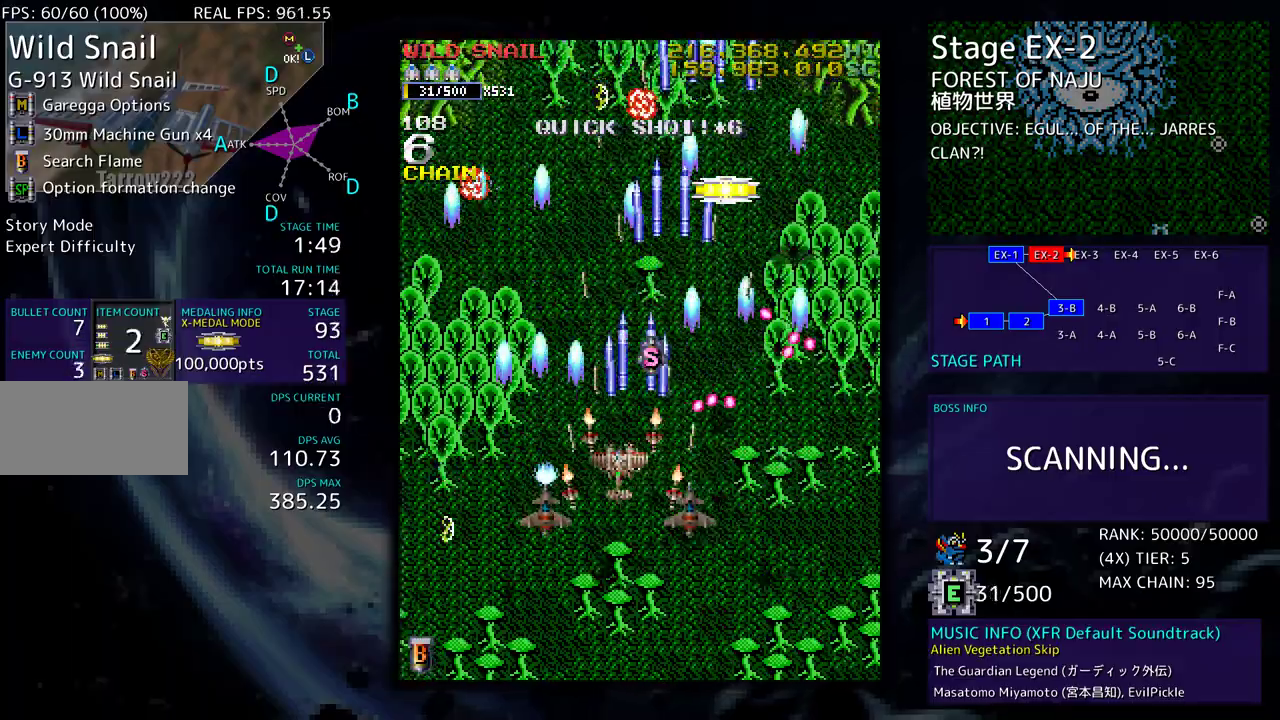
{"buttons": ["DPAD_LEFT"], "events": [[83, "DPAD_DOWN", "up"], [233, "DPAD_DOWN", "down"], [233, "DPAD_LEFT", "up"], [333, "DPAD_DOWN", "up"], [333, "DPAD_LEFT", "down"], [350, "DPAD_LEFT", "up"], [400, "DPAD_LEFT", "down"]]}
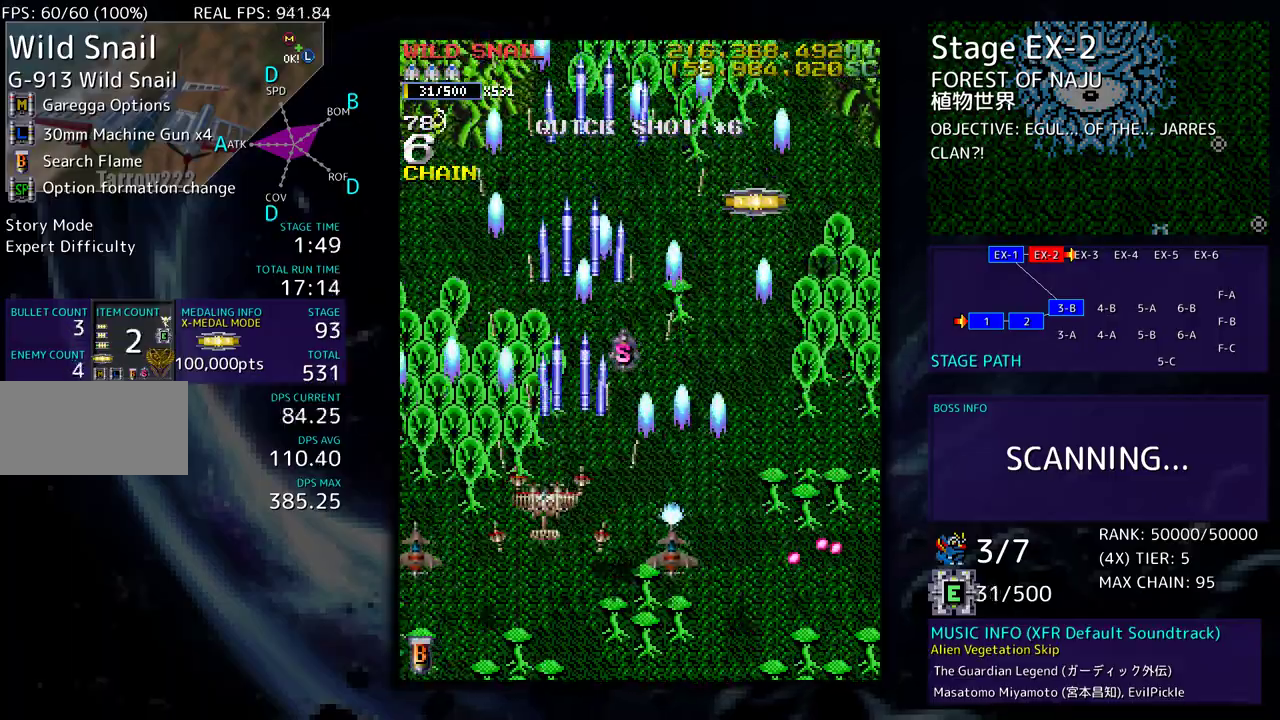
{"buttons": ["DPAD_DOWN"], "events": [[33, "DPAD_LEFT", "up"], [200, "DPAD_LEFT", "down"], [350, "DPAD_UP", "down"], [433, "DPAD_LEFT", "up"], [450, "DPAD_UP", "up"], [467, "DPAD_DOWN", "down"]]}
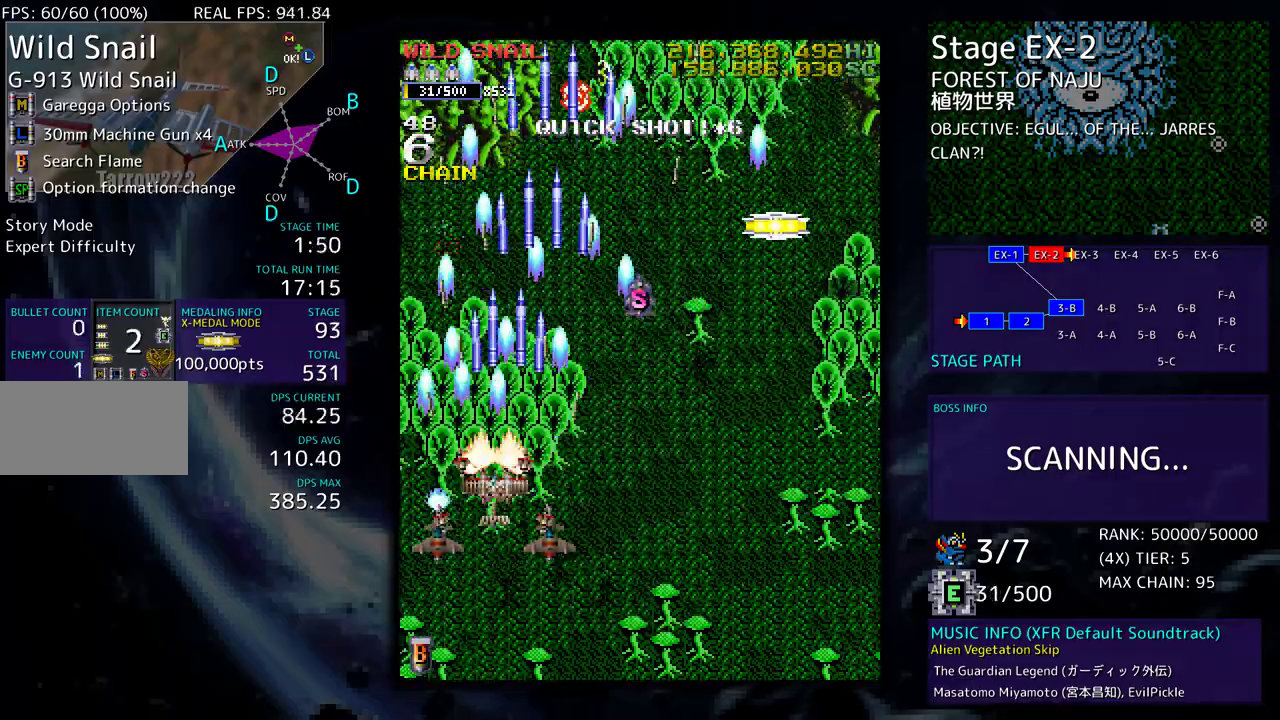
{"buttons": ["DPAD_UP"], "events": [[17, "DPAD_DOWN", "up"], [367, "DPAD_UP", "down"]]}
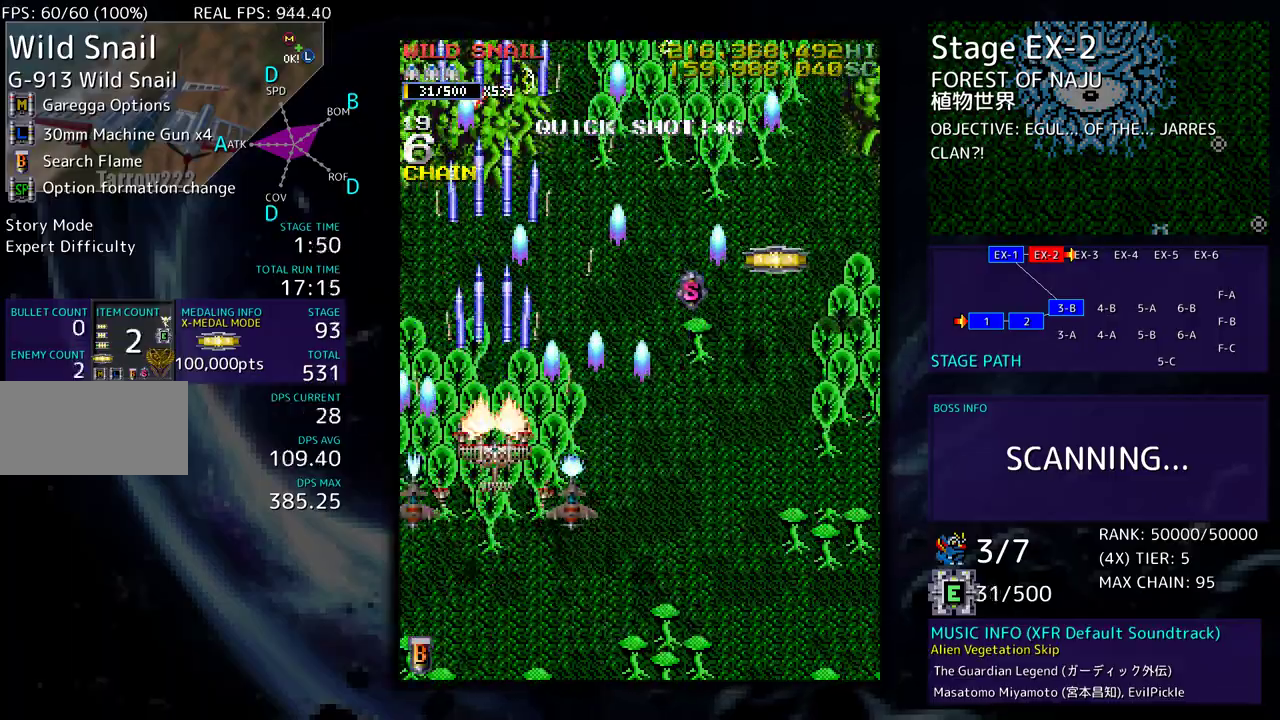
{"buttons": ["DPAD_DOWN", "DPAD_RIGHT"], "events": [[17, "DPAD_RIGHT", "down"], [117, "DPAD_UP", "up"], [283, "DPAD_DOWN", "down"]]}
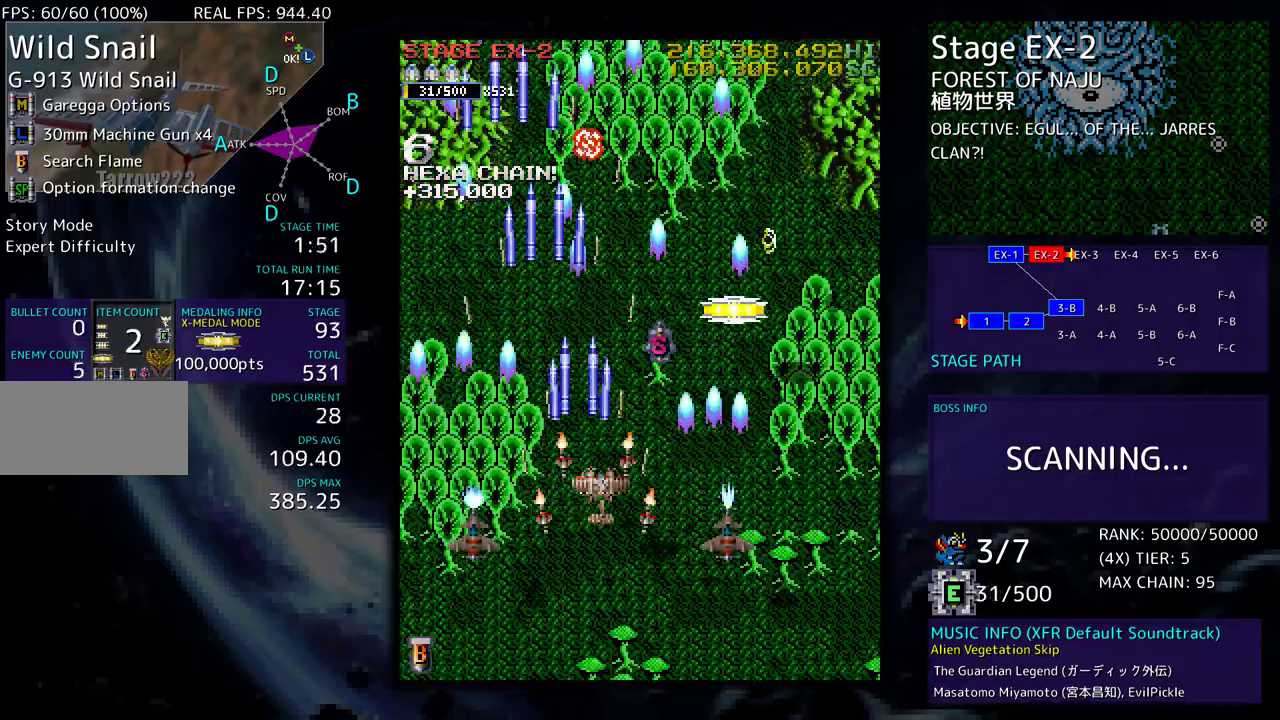
{"buttons": ["DPAD_UP"], "events": [[33, "DPAD_DOWN", "up"], [233, "DPAD_RIGHT", "up"], [333, "DPAD_RIGHT", "down"], [433, "DPAD_UP", "down"], [467, "DPAD_RIGHT", "up"]]}
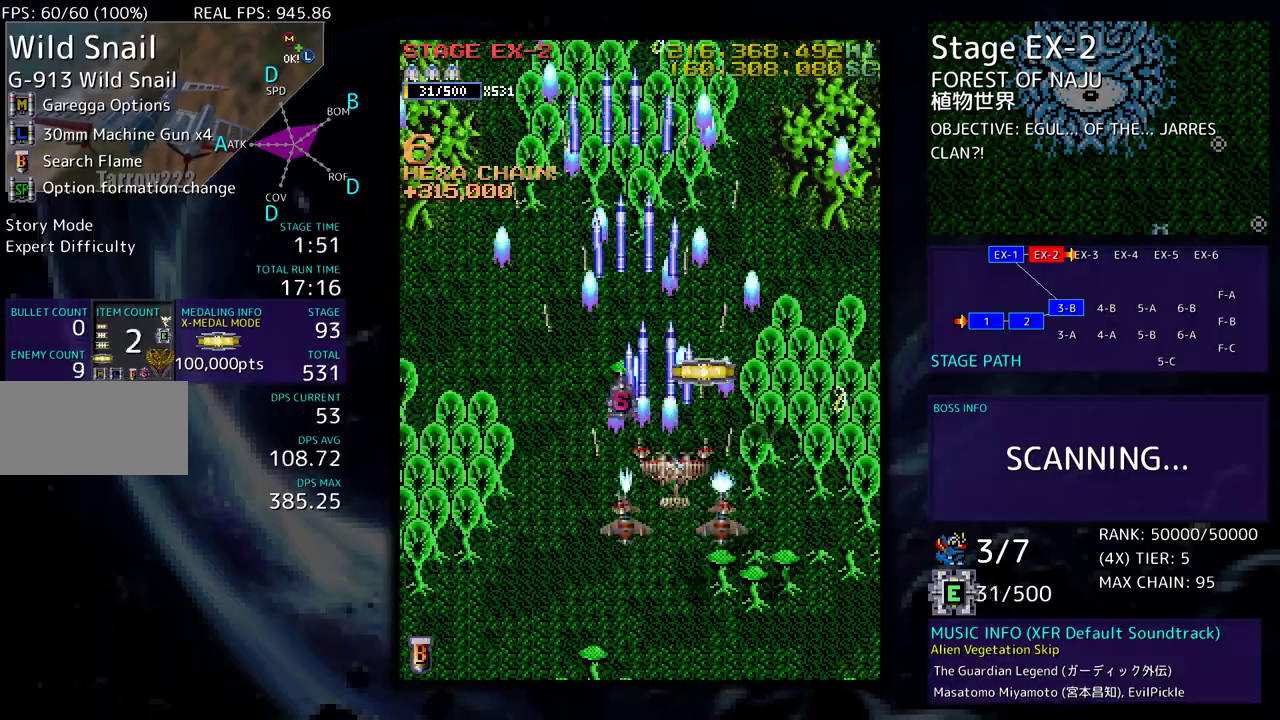
{"buttons": ["DPAD_DOWN", "DPAD_LEFT"], "events": [[17, "DPAD_RIGHT", "down"], [217, "DPAD_RIGHT", "up"], [217, "DPAD_UP", "up"], [267, "DPAD_DOWN", "down"], [417, "DPAD_LEFT", "down"]]}
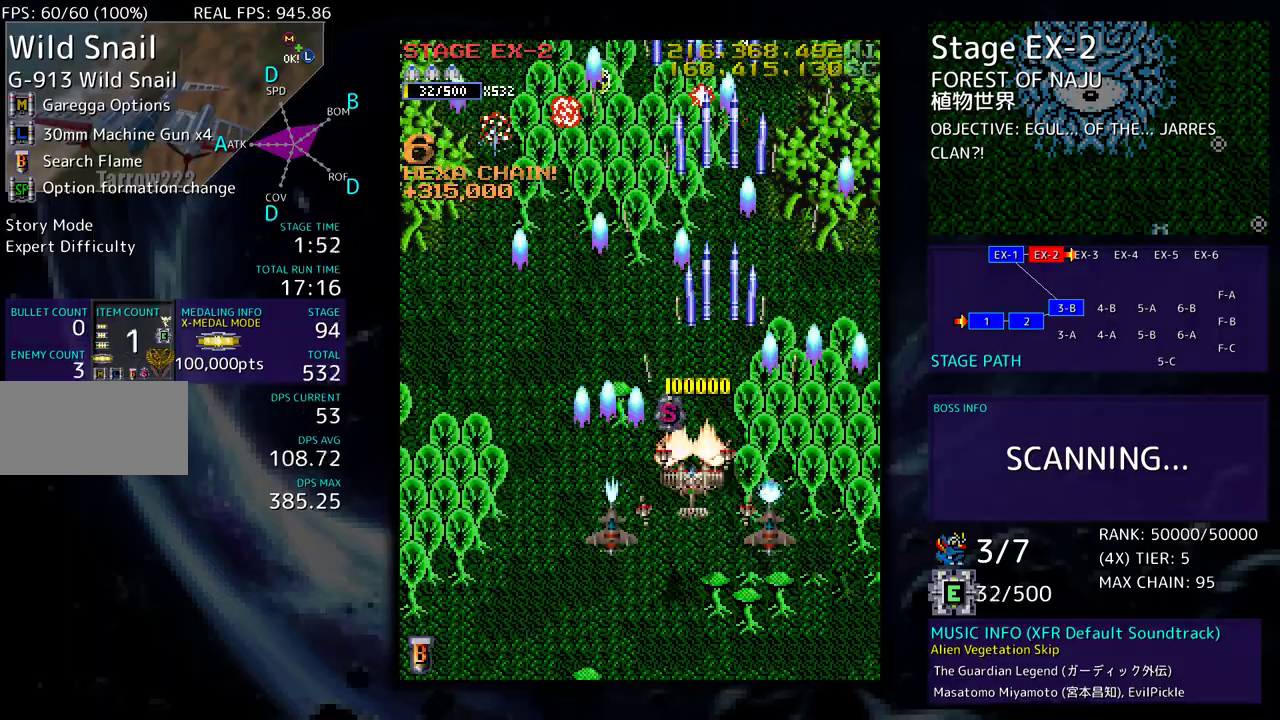
{"buttons": [], "events": [[33, "DPAD_LEFT", "up"], [83, "DPAD_LEFT", "down"], [117, "DPAD_DOWN", "up"], [133, "DPAD_UP", "down"], [283, "DPAD_LEFT", "up"], [467, "DPAD_UP", "up"]]}
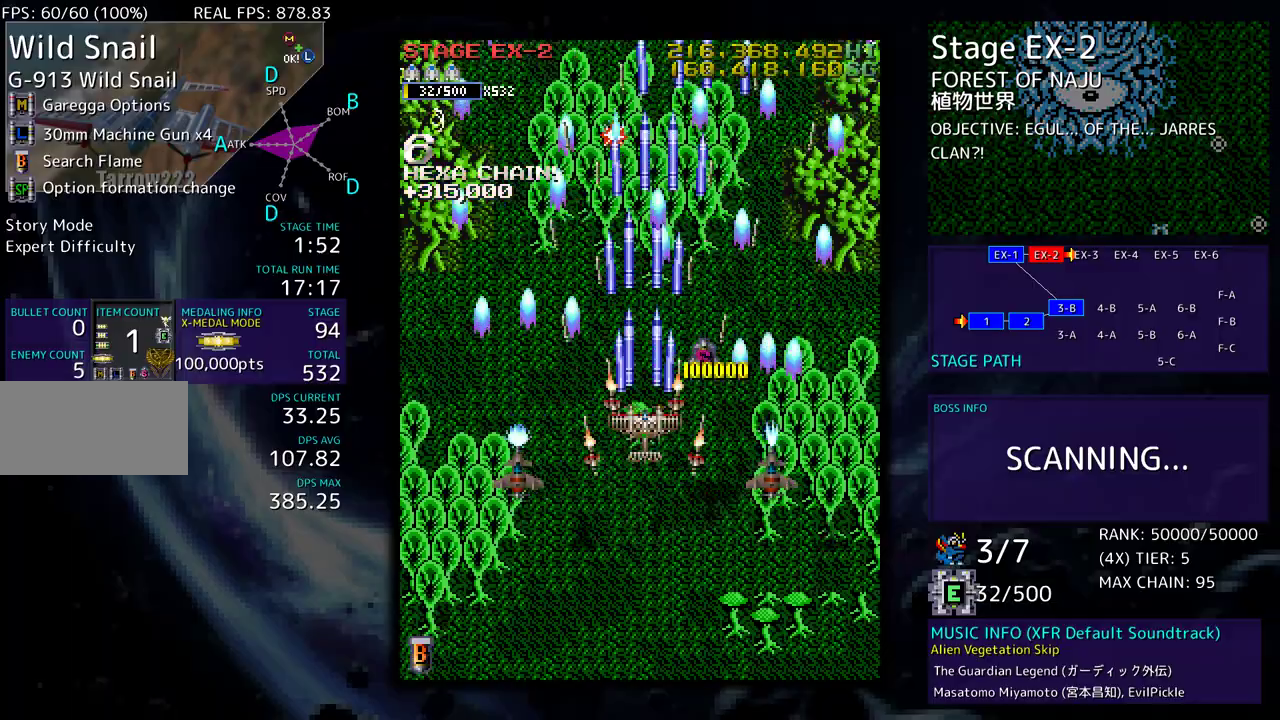
{"buttons": [], "events": []}
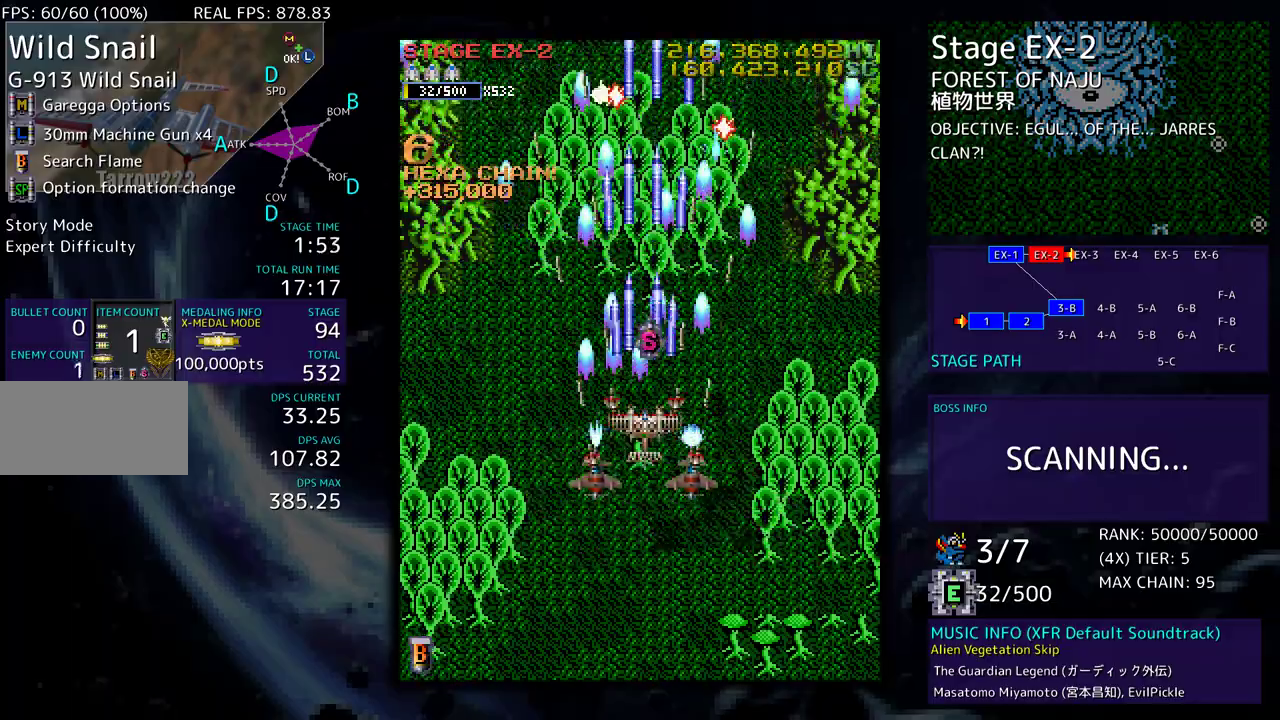
{"buttons": [], "events": [[200, "DPAD_DOWN", "down"], [283, "DPAD_DOWN", "up"], [383, "DPAD_DOWN", "down"], [450, "DPAD_DOWN", "up"]]}
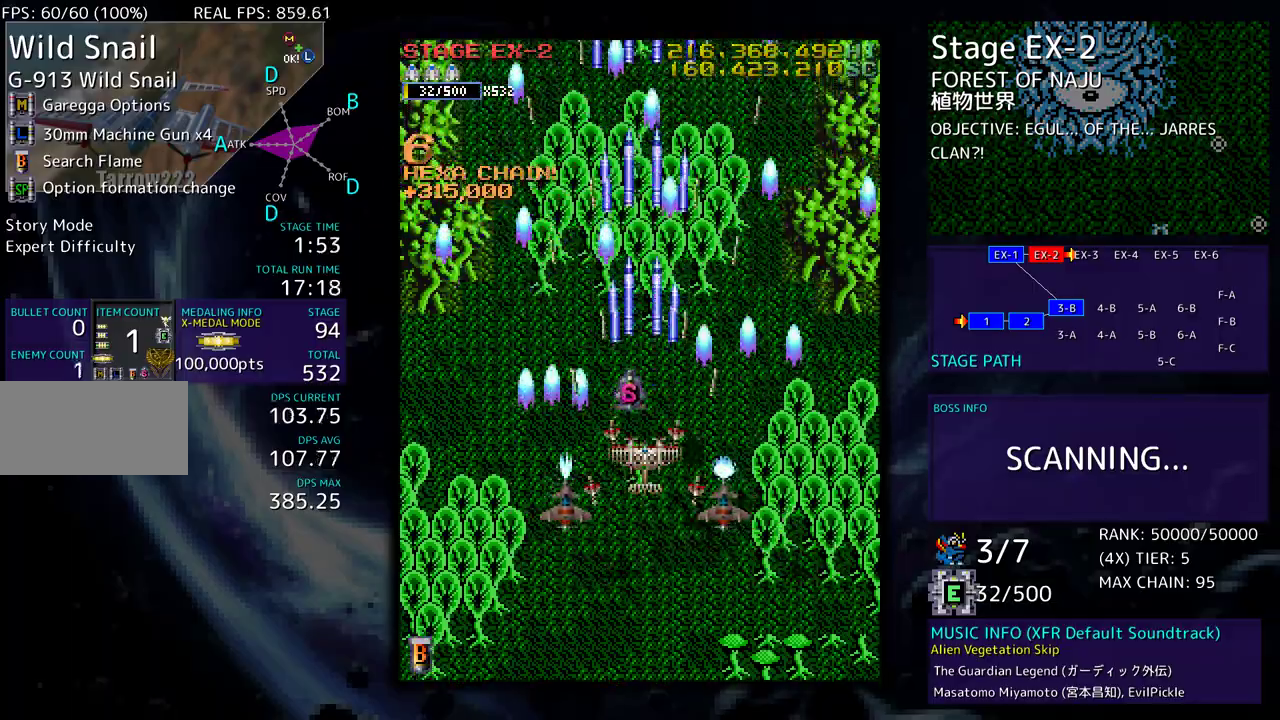
{"buttons": ["DPAD_UP"], "events": [[33, "DPAD_DOWN", "down"], [117, "DPAD_DOWN", "up"], [183, "DPAD_DOWN", "down"], [267, "DPAD_DOWN", "up"], [500, "DPAD_UP", "down"]]}
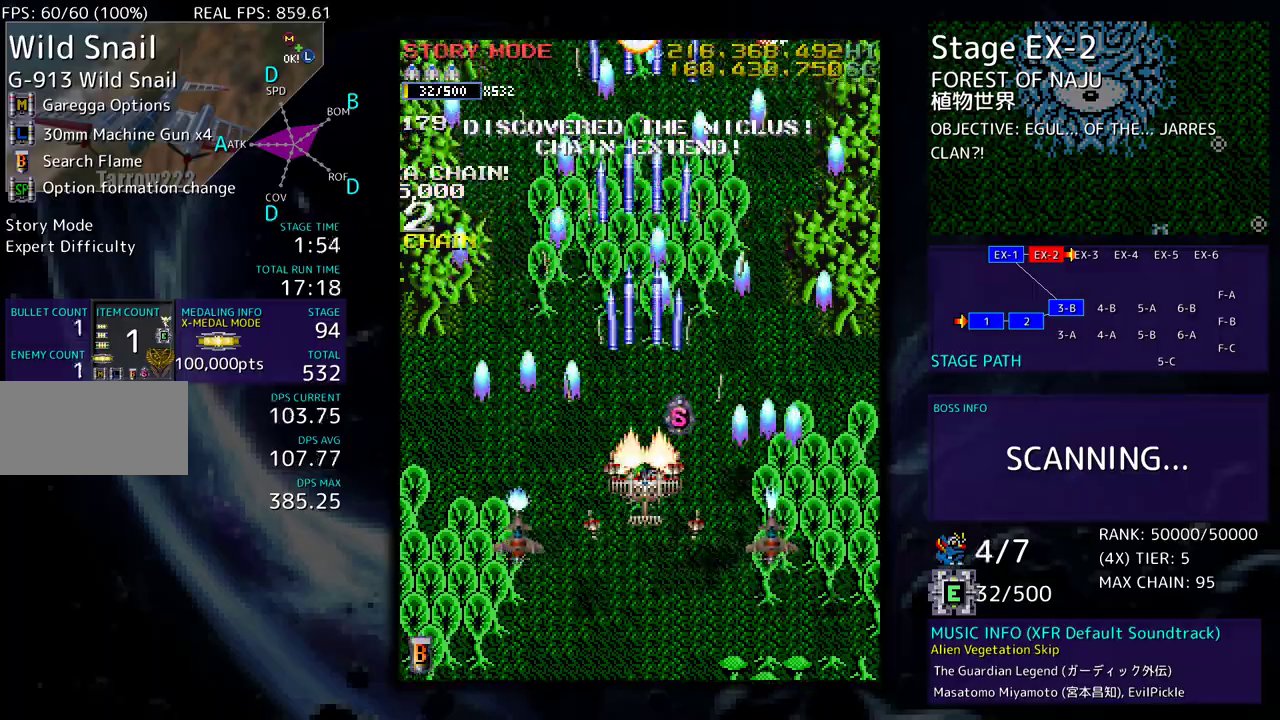
{"buttons": [], "events": [[50, "DPAD_UP", "up"], [317, "DPAD_DOWN", "down"], [383, "DPAD_DOWN", "up"]]}
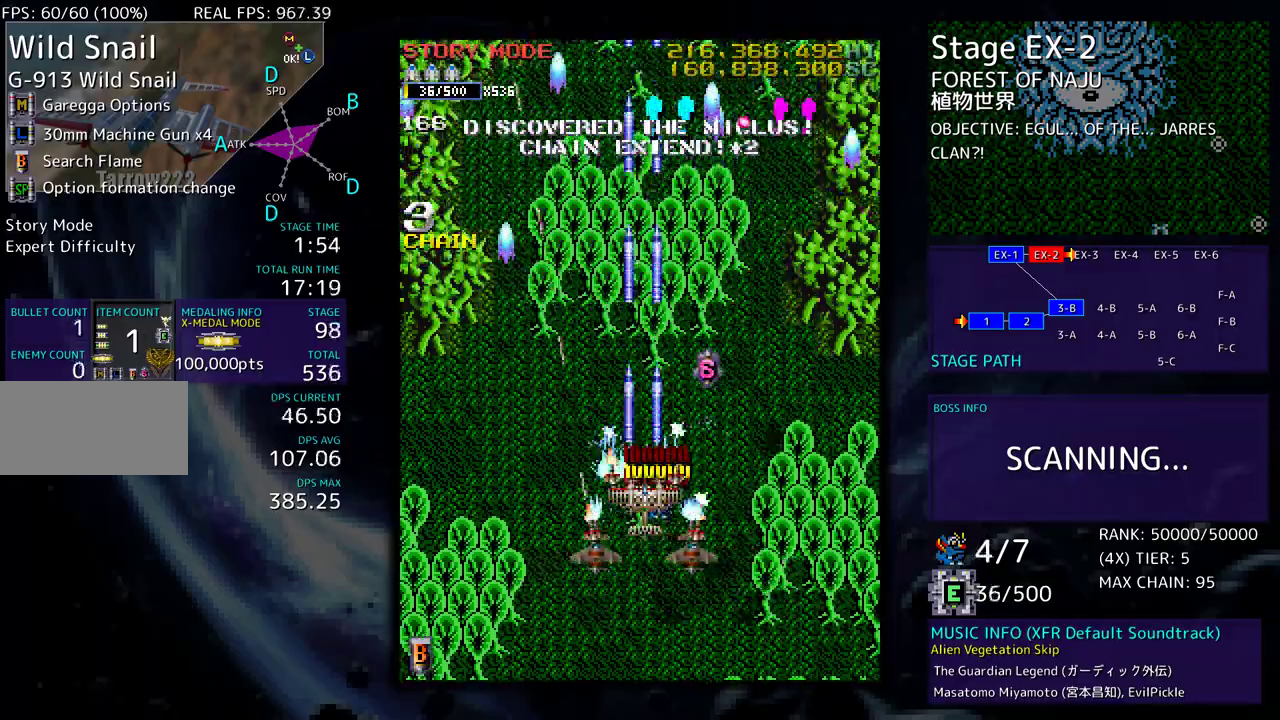
{"buttons": ["DPAD_DOWN", "DPAD_RIGHT"], "events": [[467, "DPAD_DOWN", "down"], [467, "DPAD_RIGHT", "down"]]}
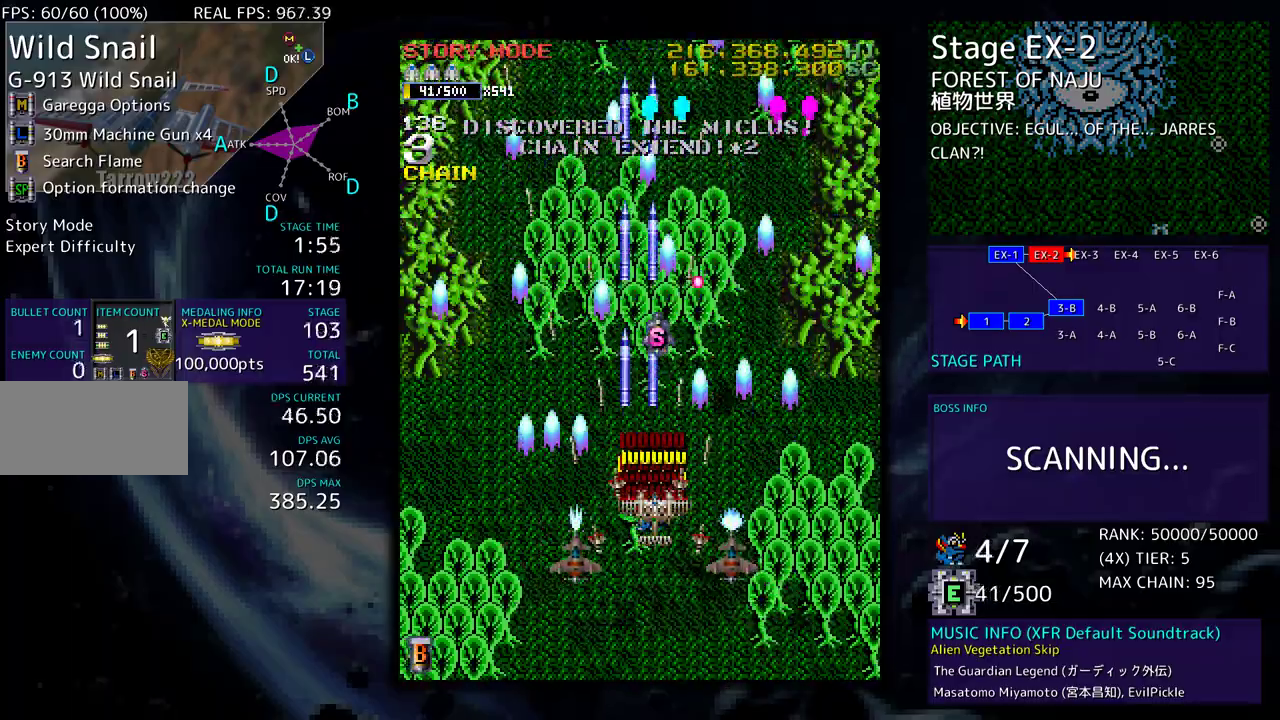
{"buttons": ["DPAD_RIGHT"], "events": [[133, "DPAD_RIGHT", "up"], [150, "DPAD_DOWN", "up"], [200, "DPAD_LEFT", "down"], [250, "DPAD_DOWN", "down"], [267, "DPAD_LEFT", "up"], [300, "DPAD_RIGHT", "down"], [500, "DPAD_DOWN", "up"]]}
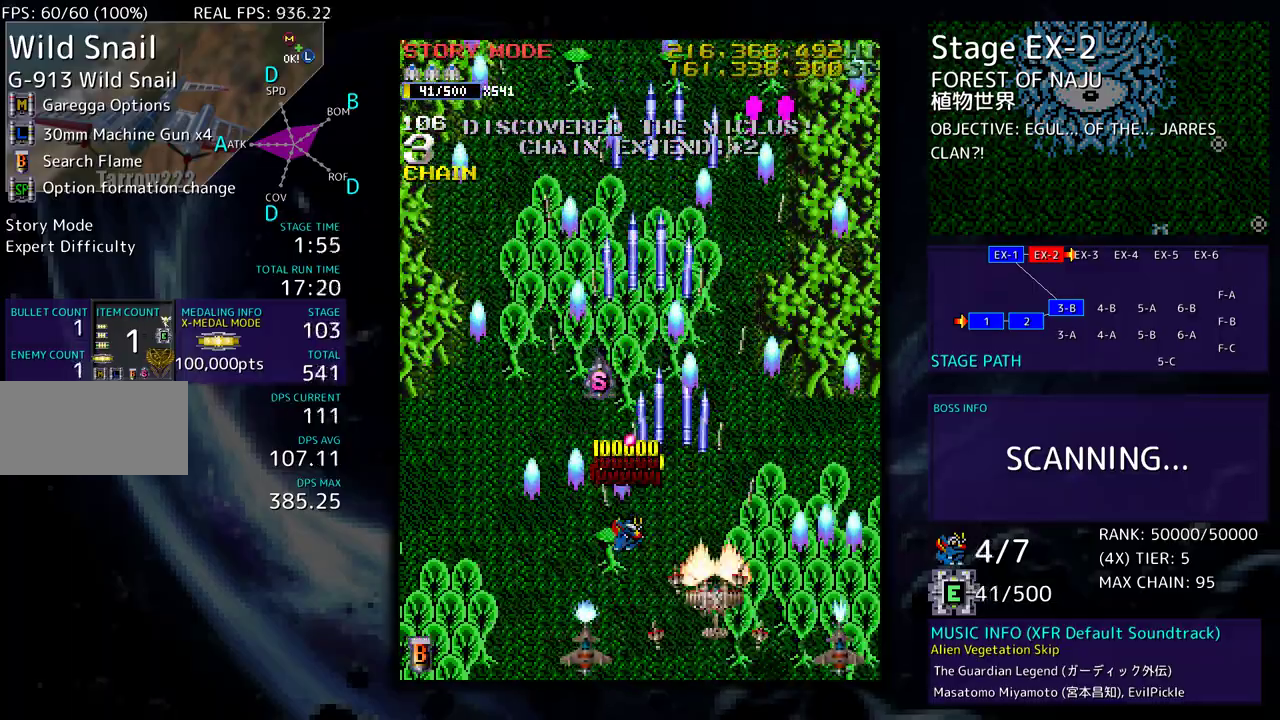
{"buttons": [], "events": [[83, "DPAD_UP", "down"], [283, "DPAD_RIGHT", "up"], [300, "DPAD_UP", "up"]]}
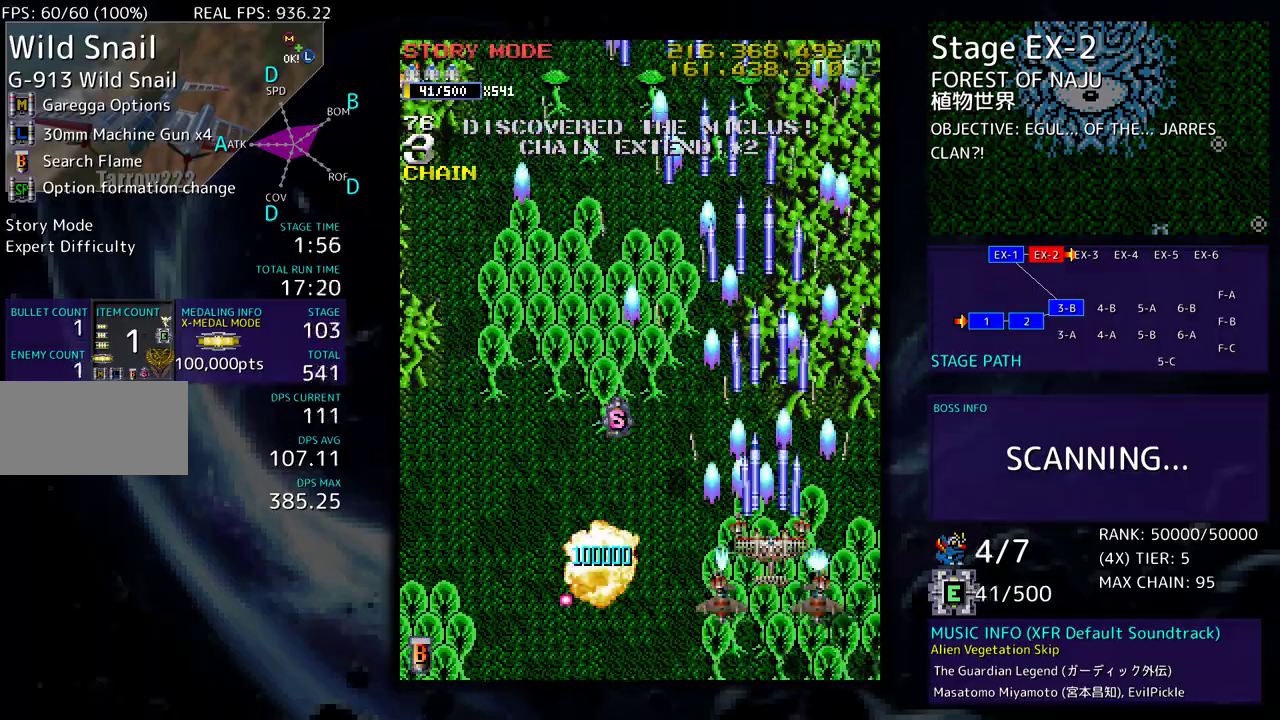
{"buttons": ["DPAD_LEFT"], "events": [[67, "DPAD_LEFT", "down"], [167, "DPAD_DOWN", "down"], [267, "DPAD_DOWN", "up"], [317, "DPAD_UP", "down"], [500, "DPAD_UP", "up"]]}